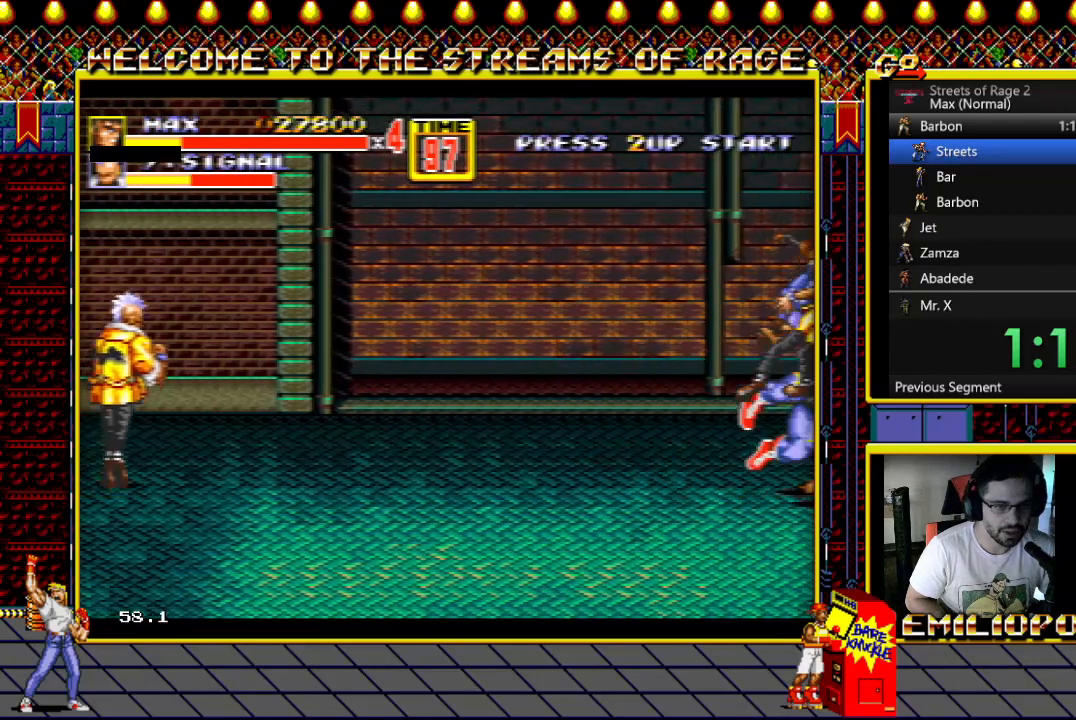
Gameplay with a controller (Xbox layout); each line is a JSON object with the inputs held at the frame after it. "events" lists button and stick changes between this image and that frame as [ms after this image, input, new state], when the widget could be followed in between. Not read: left_stick right_stick.
{"buttons": ["DPAD_RIGHT"], "events": [[183, "DPAD_RIGHT", "up"], [183, "X", "up"], [267, "DPAD_RIGHT", "down"]]}
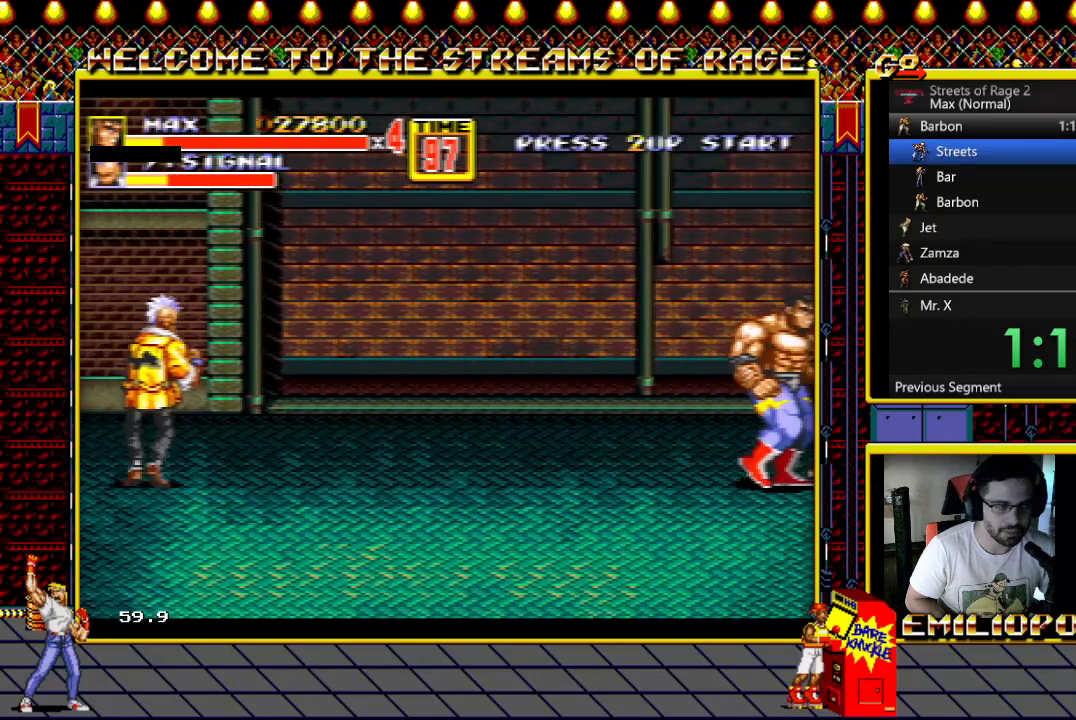
{"buttons": [], "events": [[317, "DPAD_UP", "down"], [400, "DPAD_UP", "up"], [450, "DPAD_RIGHT", "up"]]}
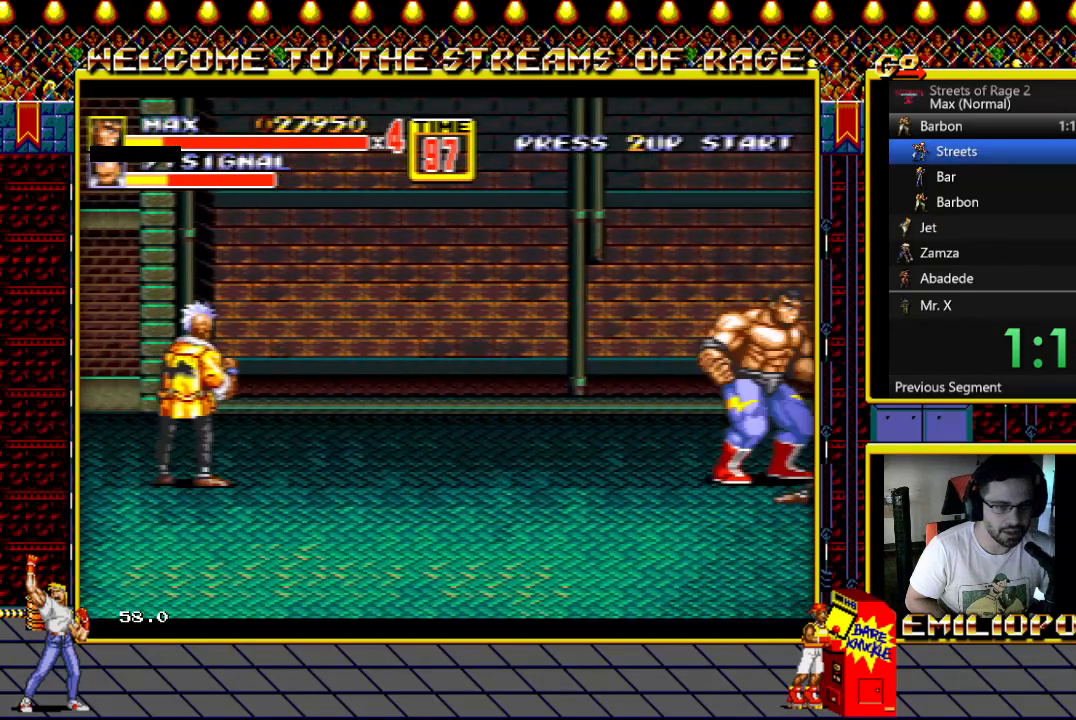
{"buttons": ["DPAD_RIGHT"], "events": [[67, "DPAD_RIGHT", "down"], [150, "DPAD_RIGHT", "up"], [250, "DPAD_RIGHT", "down"], [317, "DPAD_RIGHT", "up"], [383, "DPAD_RIGHT", "down"], [383, "Y", "down"], [500, "Y", "up"]]}
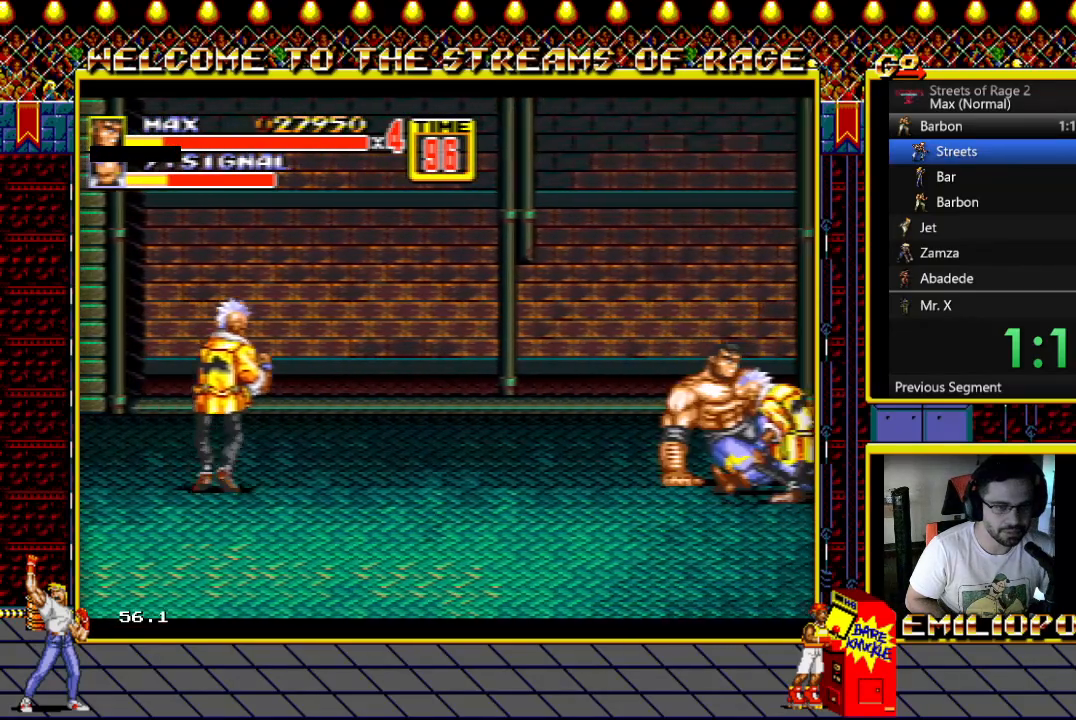
{"buttons": ["DPAD_RIGHT"], "events": [[17, "DPAD_RIGHT", "up"], [67, "DPAD_RIGHT", "down"], [83, "Y", "down"], [200, "DPAD_RIGHT", "up"], [200, "Y", "up"], [250, "DPAD_RIGHT", "down"], [283, "Y", "down"], [367, "DPAD_RIGHT", "up"], [383, "Y", "up"], [450, "DPAD_RIGHT", "down"]]}
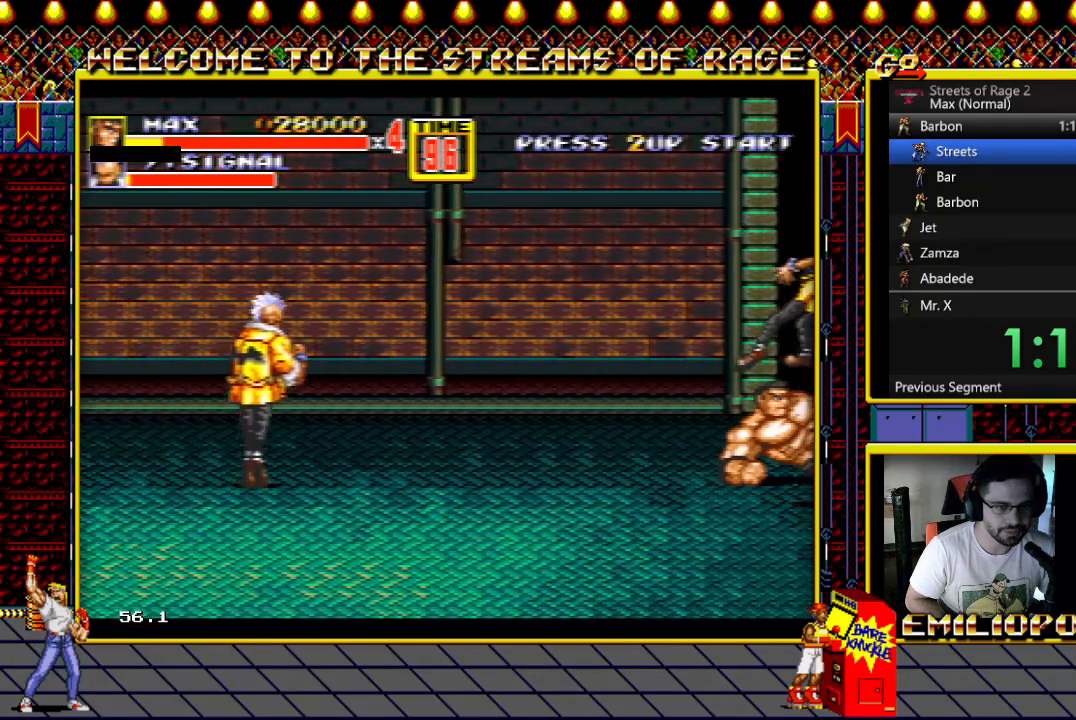
{"buttons": [], "events": [[83, "DPAD_RIGHT", "up"], [133, "DPAD_RIGHT", "down"], [233, "DPAD_RIGHT", "up"], [300, "DPAD_RIGHT", "down"], [400, "DPAD_RIGHT", "up"]]}
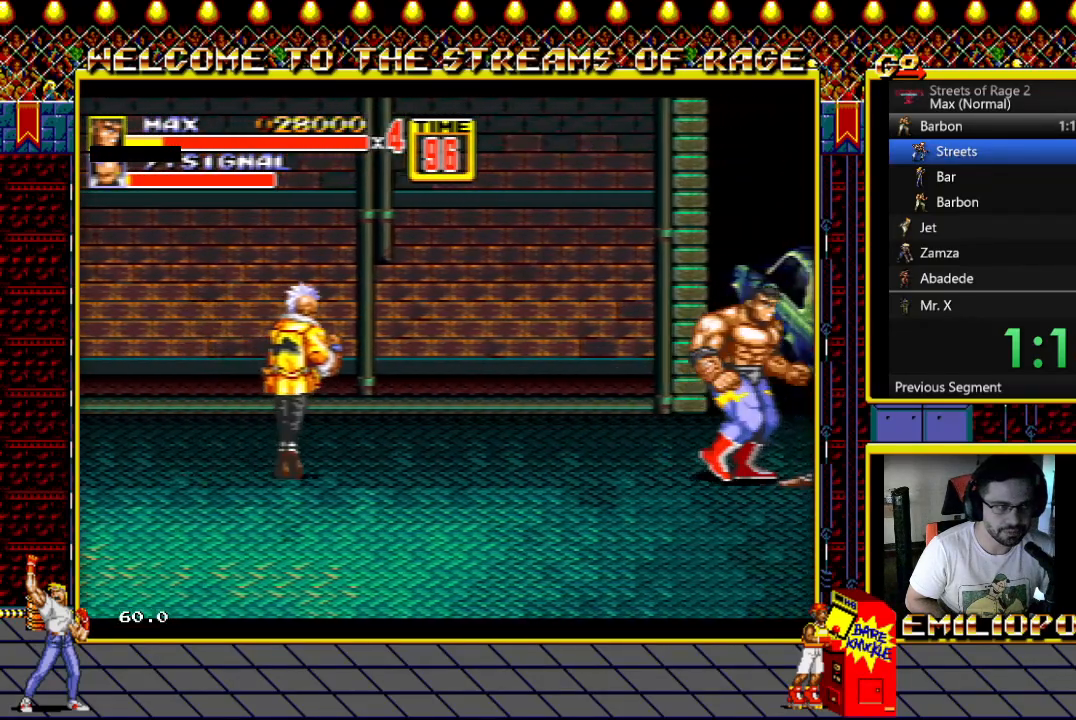
{"buttons": ["DPAD_RIGHT"], "events": [[17, "DPAD_RIGHT", "down"], [83, "DPAD_RIGHT", "up"], [100, "DPAD_RIGHT", "down"], [250, "DPAD_RIGHT", "up"], [317, "DPAD_RIGHT", "down"], [433, "DPAD_RIGHT", "up"], [467, "DPAD_RIGHT", "down"]]}
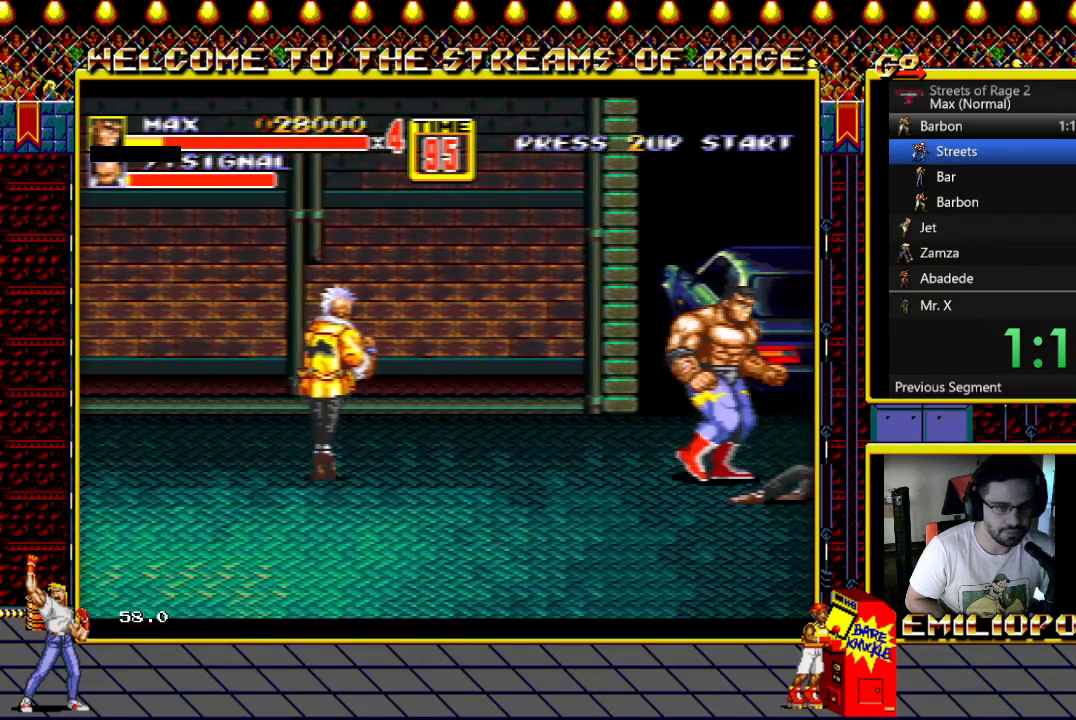
{"buttons": ["Y", "DPAD_RIGHT"], "events": [[50, "DPAD_RIGHT", "up"], [150, "DPAD_RIGHT", "down"], [233, "DPAD_RIGHT", "up"], [283, "DPAD_RIGHT", "down"], [383, "DPAD_RIGHT", "up"], [417, "Y", "down"], [450, "DPAD_RIGHT", "down"]]}
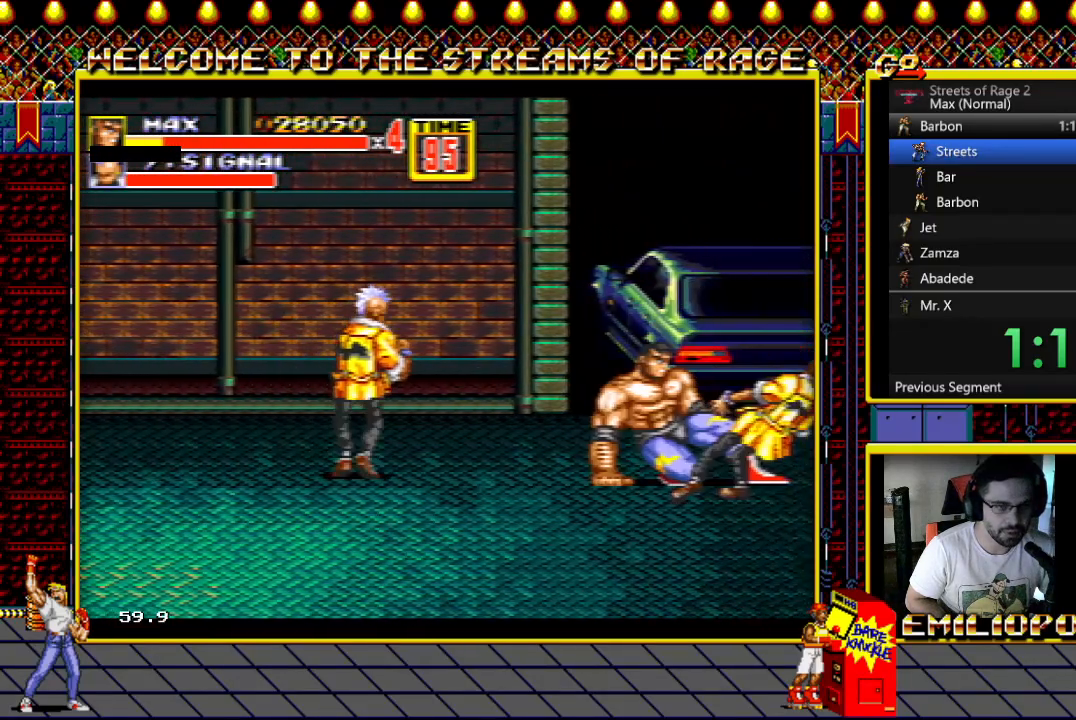
{"buttons": ["DPAD_RIGHT"], "events": [[17, "Y", "up"], [150, "DPAD_RIGHT", "up"], [350, "DPAD_RIGHT", "down"]]}
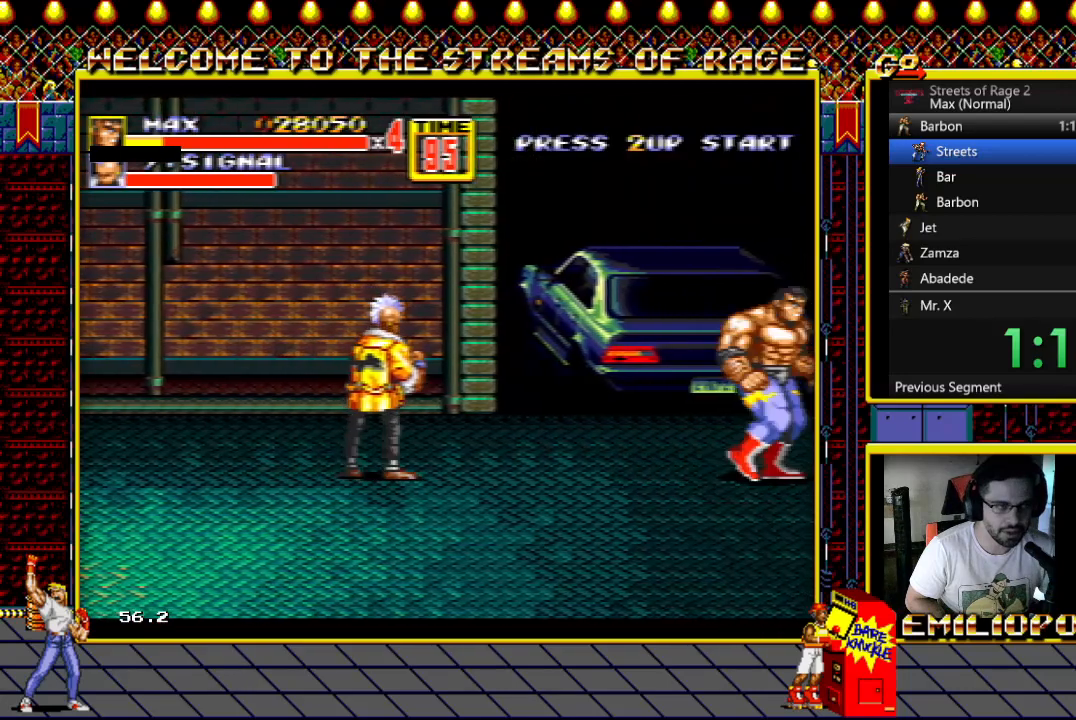
{"buttons": ["DPAD_RIGHT"], "events": [[100, "DPAD_RIGHT", "up"], [150, "DPAD_RIGHT", "down"], [267, "DPAD_RIGHT", "up"], [333, "DPAD_RIGHT", "down"], [350, "Y", "down"], [433, "Y", "up"], [450, "DPAD_RIGHT", "up"], [500, "DPAD_RIGHT", "down"]]}
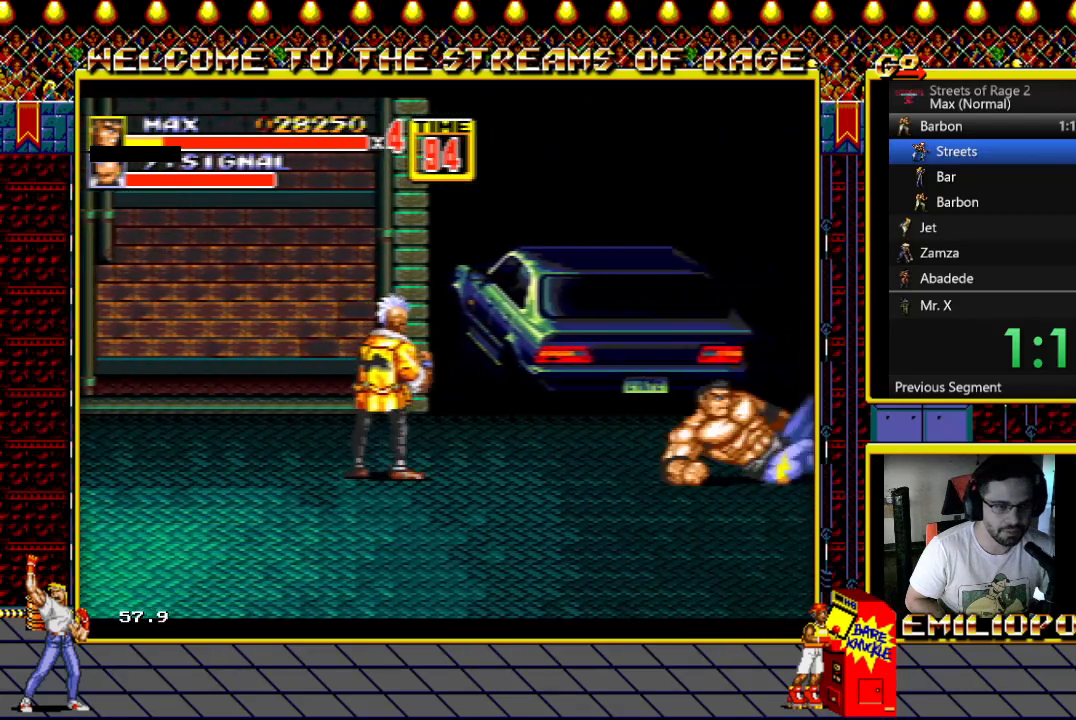
{"buttons": [], "events": [[33, "Y", "down"], [83, "Y", "up"], [133, "DPAD_RIGHT", "up"], [200, "DPAD_RIGHT", "down"], [300, "DPAD_RIGHT", "up"], [383, "DPAD_RIGHT", "down"], [433, "Y", "down"], [450, "DPAD_RIGHT", "up"], [483, "Y", "up"]]}
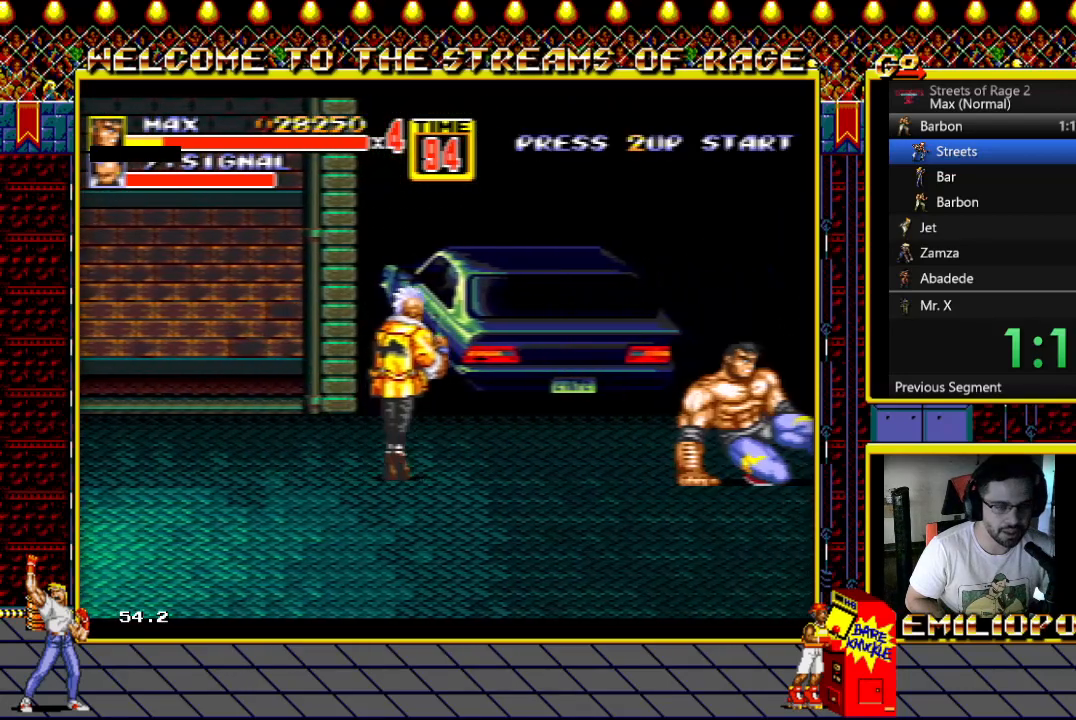
{"buttons": ["Y"], "events": [[33, "DPAD_RIGHT", "down"], [133, "DPAD_RIGHT", "up"], [217, "DPAD_RIGHT", "down"], [283, "Y", "down"], [317, "DPAD_RIGHT", "up"], [350, "Y", "up"], [383, "DPAD_RIGHT", "down"], [450, "Y", "down"], [483, "DPAD_RIGHT", "up"]]}
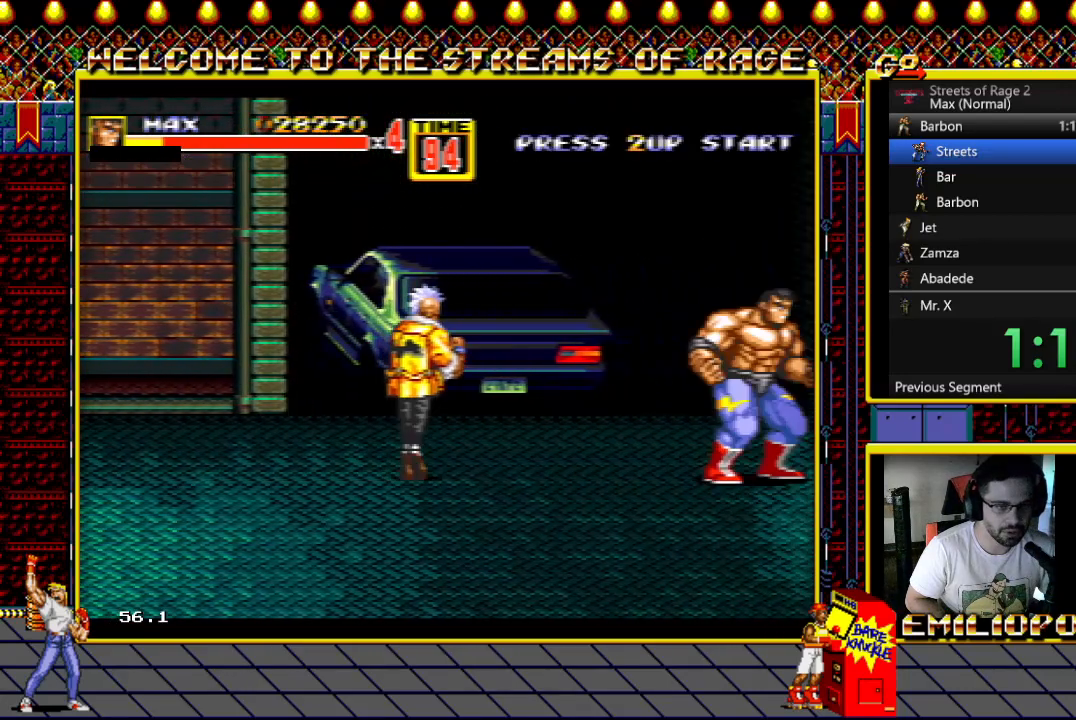
{"buttons": [], "events": [[17, "Y", "up"], [50, "DPAD_RIGHT", "down"], [150, "DPAD_RIGHT", "up"], [150, "Y", "down"], [200, "Y", "up"], [250, "DPAD_RIGHT", "down"], [333, "DPAD_RIGHT", "up"], [383, "DPAD_RIGHT", "down"], [483, "DPAD_RIGHT", "up"]]}
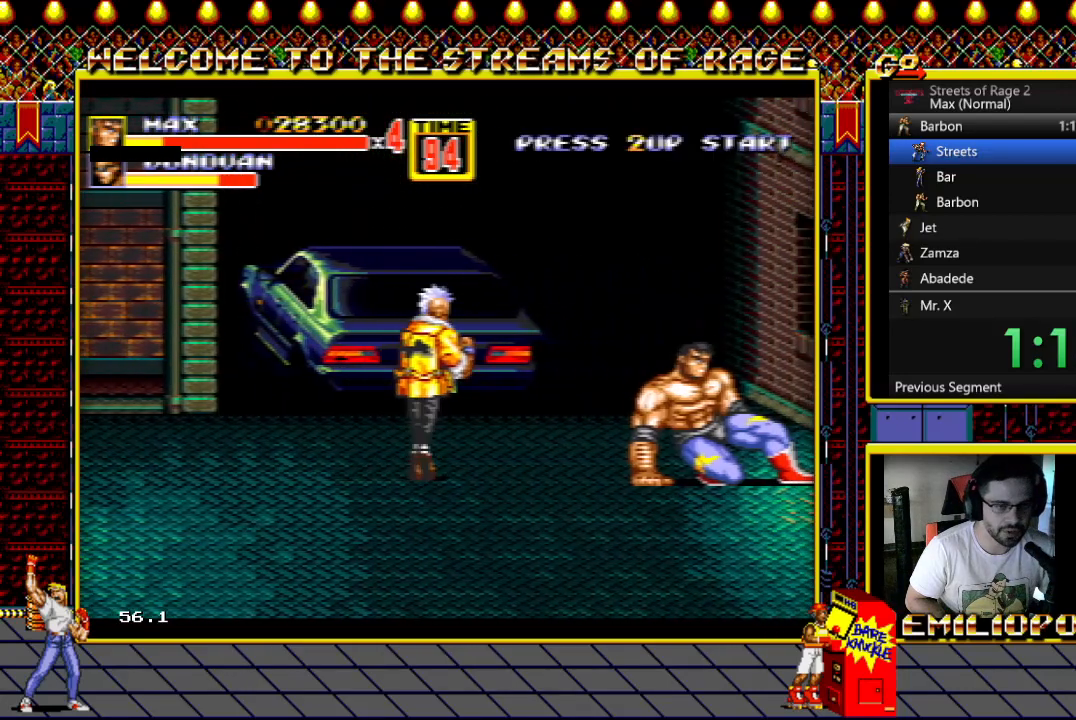
{"buttons": ["DPAD_RIGHT"], "events": [[83, "DPAD_RIGHT", "down"], [167, "DPAD_RIGHT", "up"], [250, "DPAD_RIGHT", "down"], [250, "Y", "down"], [300, "Y", "up"], [350, "DPAD_RIGHT", "up"], [400, "DPAD_RIGHT", "down"], [450, "Y", "down"], [500, "Y", "up"]]}
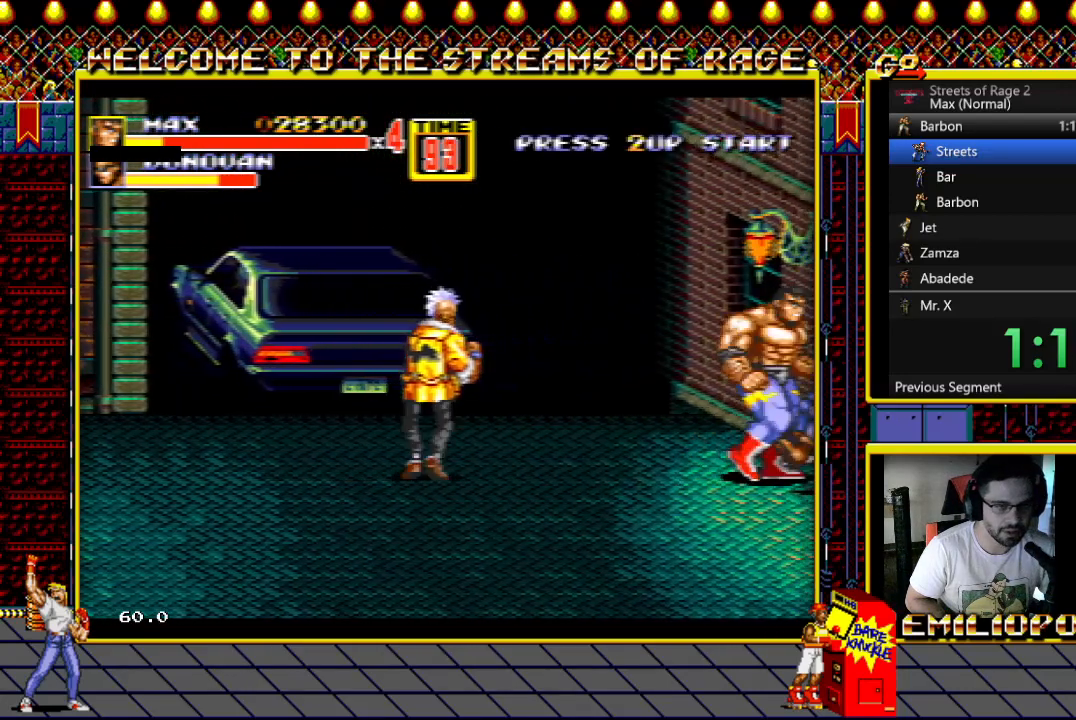
{"buttons": [], "events": [[33, "DPAD_RIGHT", "up"], [83, "DPAD_RIGHT", "down"], [133, "Y", "down"], [183, "Y", "up"], [200, "DPAD_RIGHT", "up"], [267, "DPAD_RIGHT", "down"], [300, "Y", "down"], [400, "DPAD_RIGHT", "up"], [433, "Y", "up"]]}
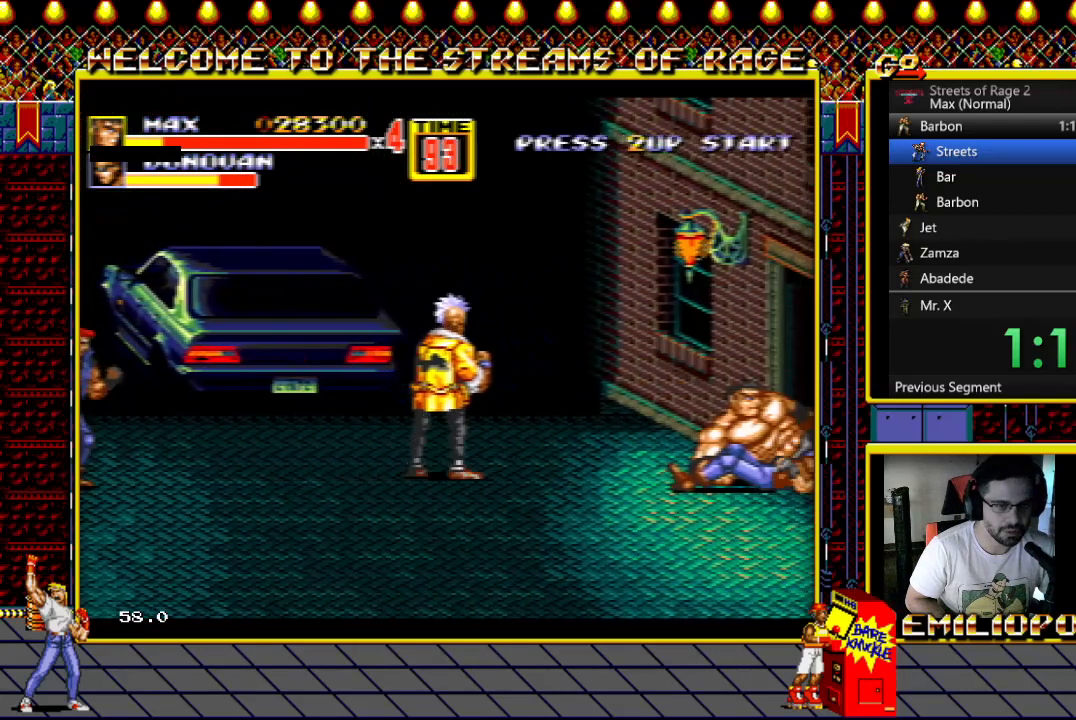
{"buttons": ["DPAD_UP", "DPAD_LEFT"], "events": [[33, "DPAD_DOWN", "down"], [83, "DPAD_RIGHT", "down"], [400, "DPAD_DOWN", "up"], [400, "DPAD_RIGHT", "up"], [433, "DPAD_LEFT", "down"], [433, "DPAD_UP", "down"]]}
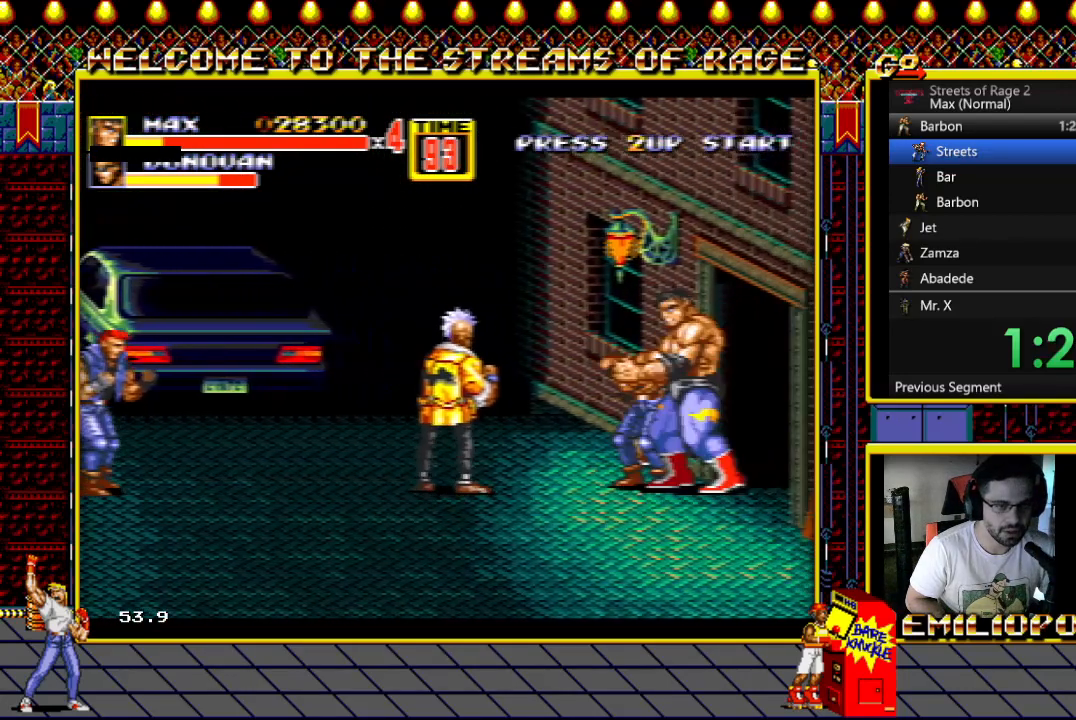
{"buttons": ["DPAD_UP", "DPAD_LEFT"], "events": [[183, "B", "down"], [283, "B", "up"], [367, "Y", "down"], [450, "Y", "up"]]}
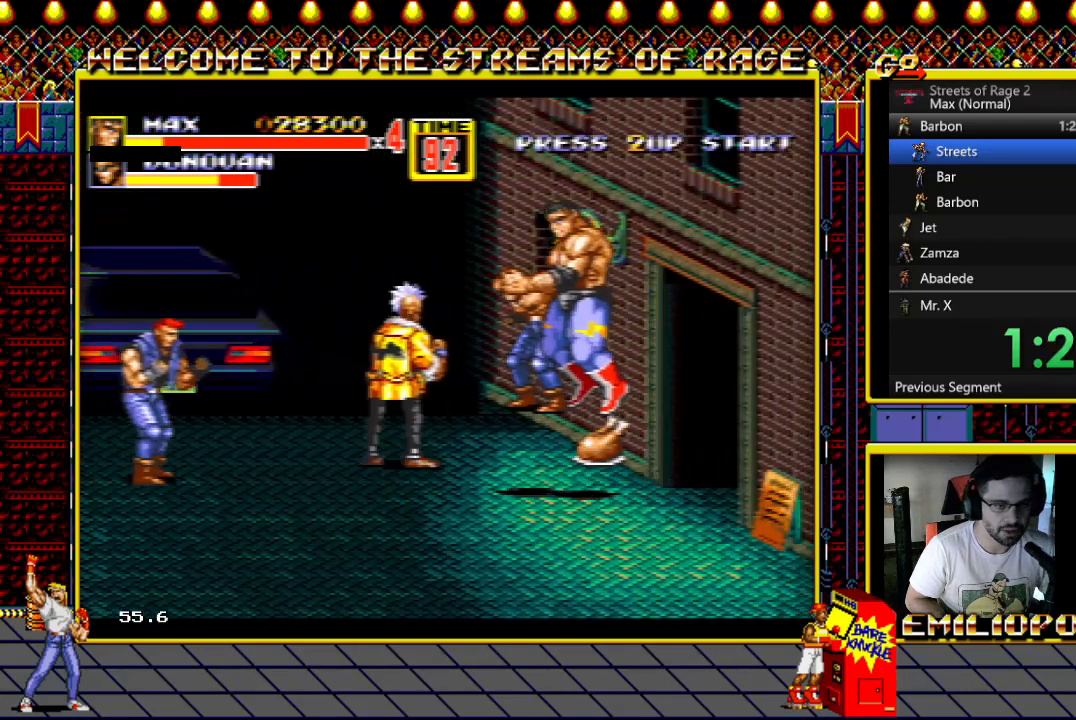
{"buttons": ["DPAD_UP", "DPAD_RIGHT"], "events": [[33, "Y", "down"], [100, "DPAD_LEFT", "up"], [150, "DPAD_UP", "up"], [150, "Y", "up"], [283, "DPAD_RIGHT", "down"], [283, "DPAD_UP", "down"]]}
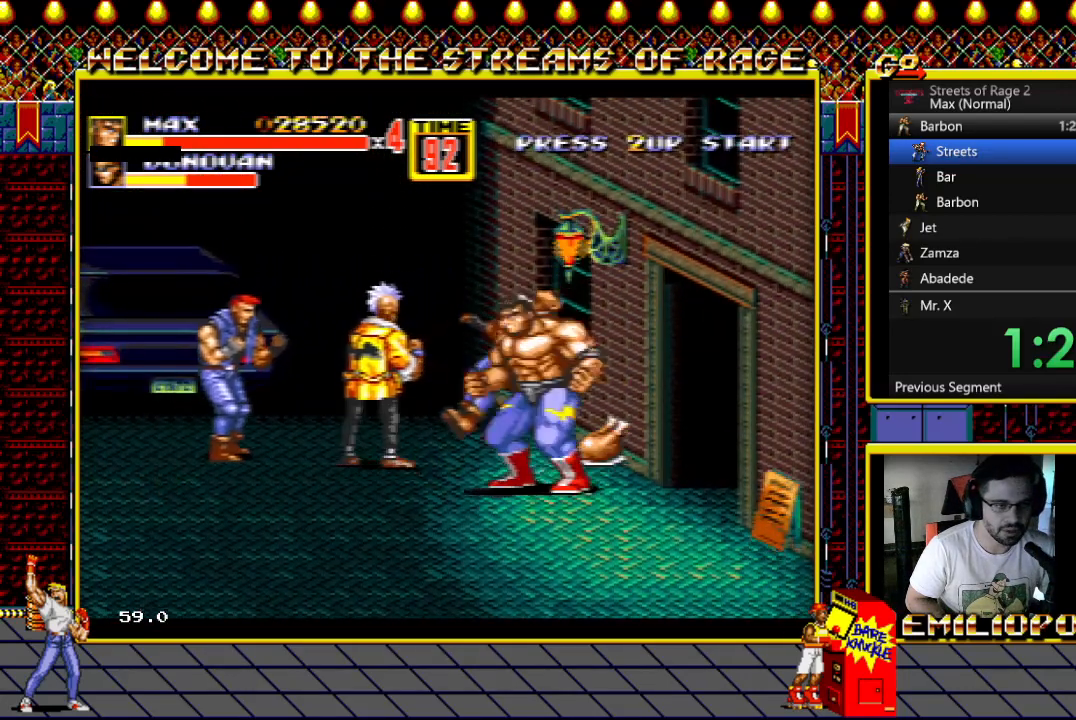
{"buttons": ["Y", "DPAD_UP", "DPAD_LEFT"], "events": [[400, "DPAD_RIGHT", "up"], [400, "Y", "down"], [483, "DPAD_LEFT", "down"]]}
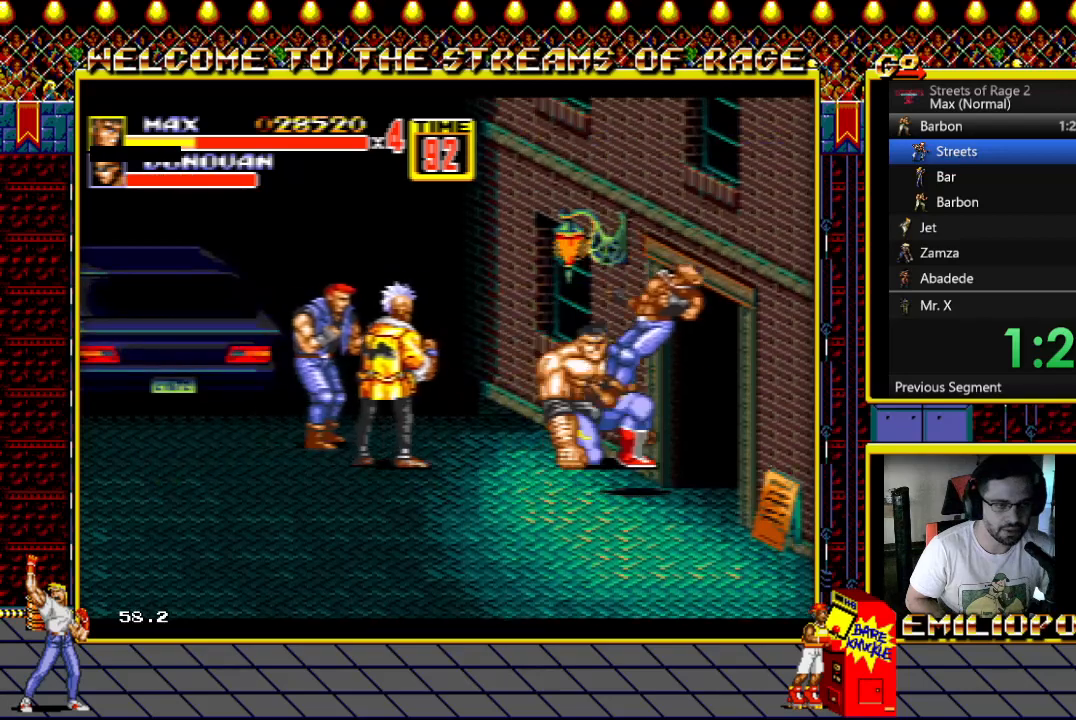
{"buttons": ["DPAD_UP", "DPAD_LEFT"], "events": [[50, "Y", "up"], [283, "DPAD_UP", "up"], [350, "DPAD_UP", "down"]]}
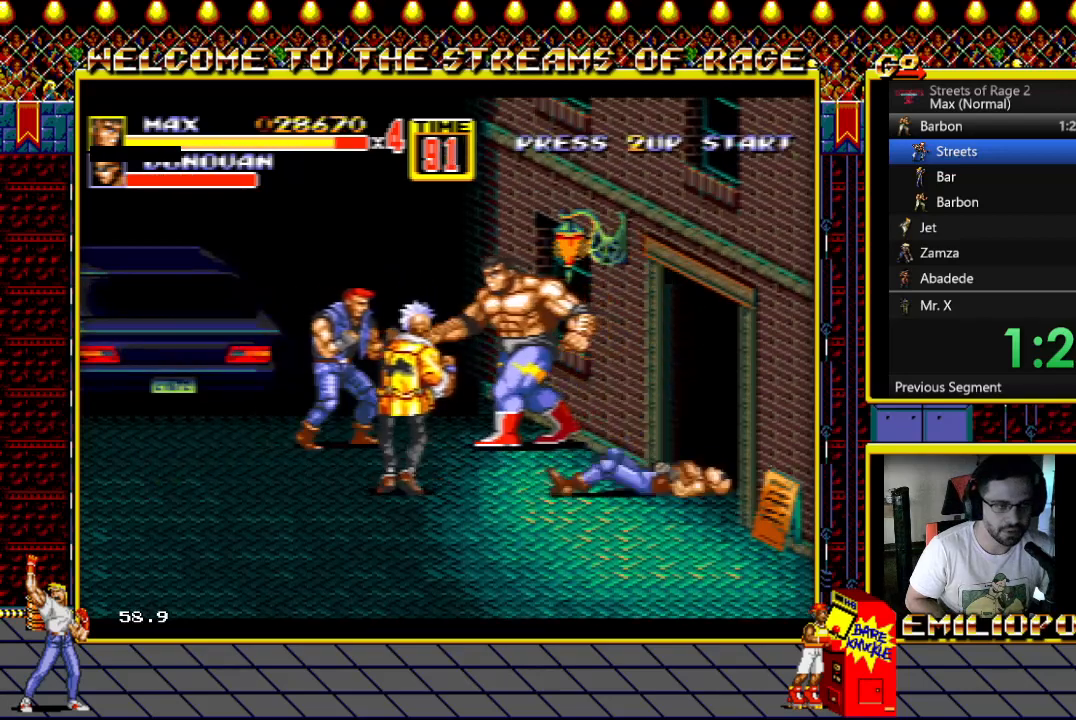
{"buttons": ["DPAD_DOWN", "DPAD_LEFT"], "events": [[33, "Y", "down"], [67, "DPAD_UP", "up"], [133, "DPAD_DOWN", "down"], [133, "Y", "up"]]}
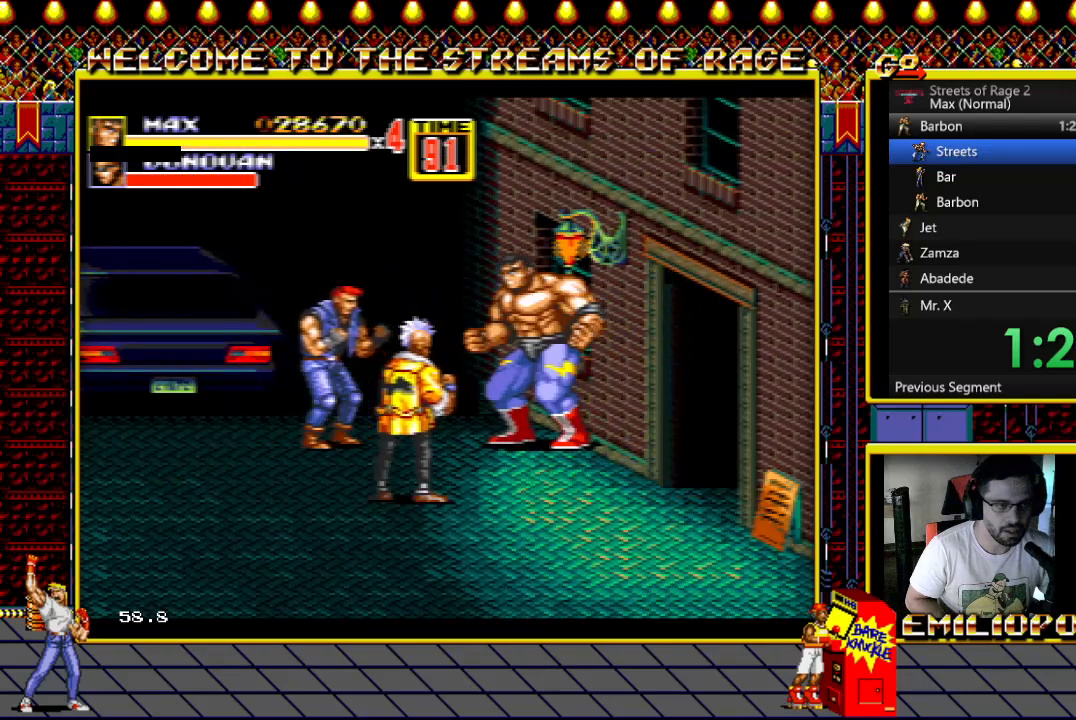
{"buttons": ["DPAD_DOWN", "DPAD_LEFT"], "events": []}
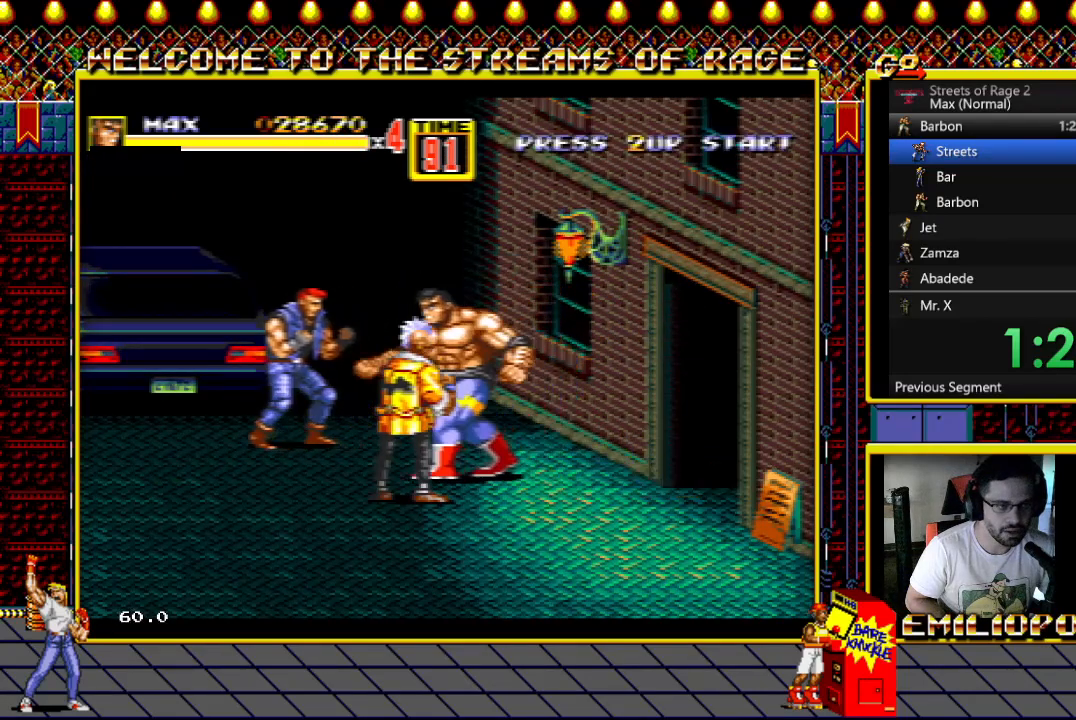
{"buttons": ["DPAD_UP", "DPAD_LEFT"], "events": [[317, "DPAD_DOWN", "up"], [433, "DPAD_UP", "down"]]}
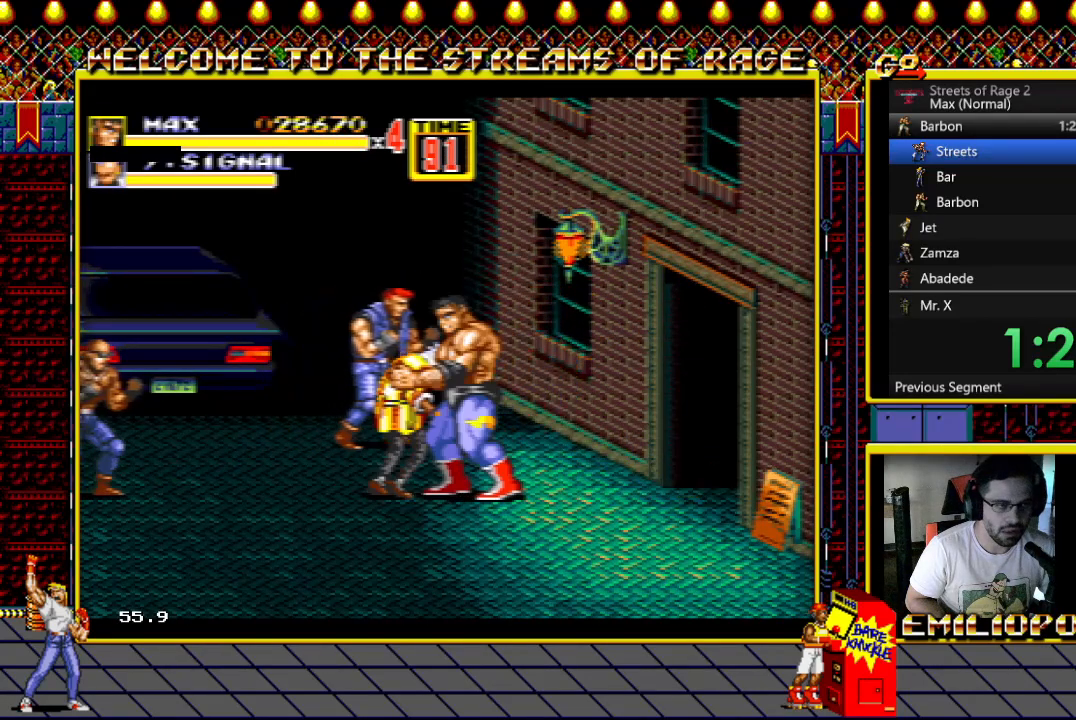
{"buttons": ["Y", "DPAD_UP", "DPAD_LEFT"], "events": [[150, "DPAD_LEFT", "up"], [267, "DPAD_LEFT", "down"], [300, "Y", "down"], [383, "Y", "up"], [483, "Y", "down"]]}
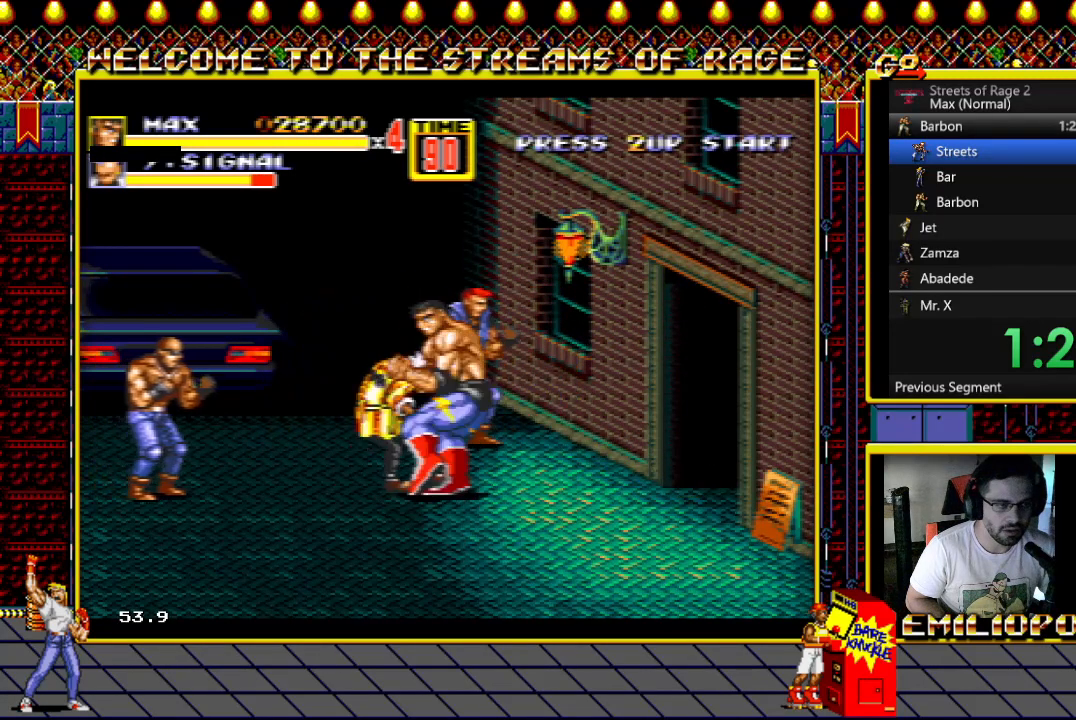
{"buttons": ["Y", "DPAD_UP", "DPAD_LEFT"], "events": [[100, "Y", "up"], [133, "DPAD_LEFT", "up"], [200, "Y", "down"], [300, "DPAD_LEFT", "down"], [317, "Y", "up"], [400, "Y", "down"]]}
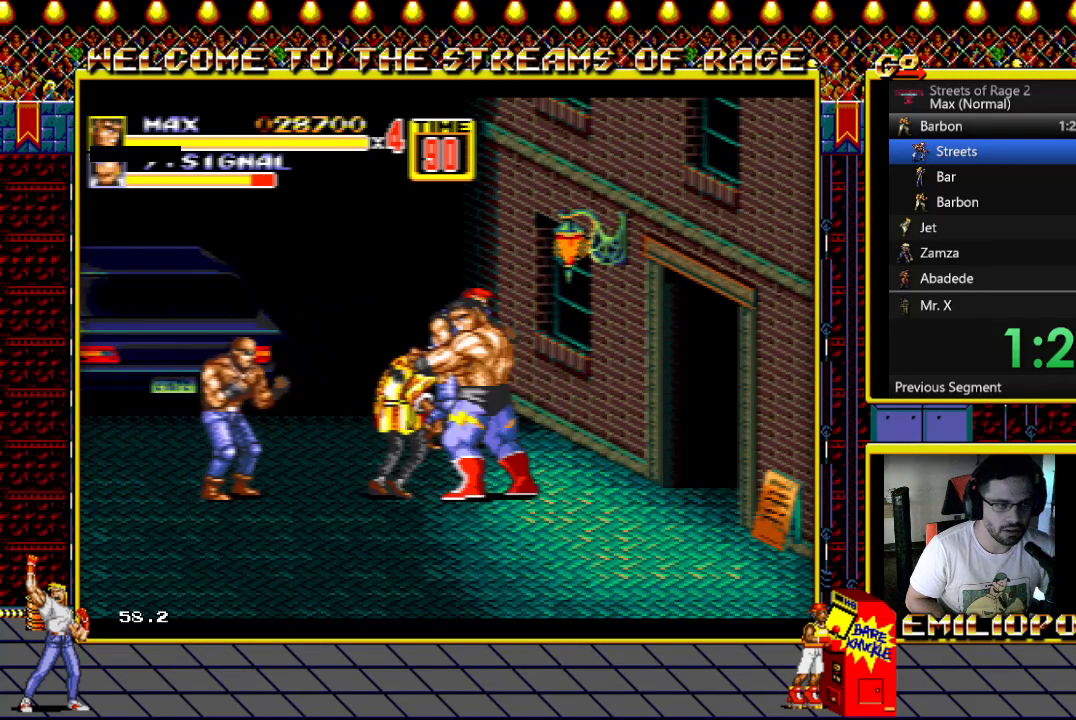
{"buttons": ["X", "DPAD_UP", "DPAD_LEFT"], "events": [[33, "Y", "up"], [117, "Y", "down"], [233, "Y", "up"], [333, "X", "down"], [433, "X", "up"], [500, "X", "down"]]}
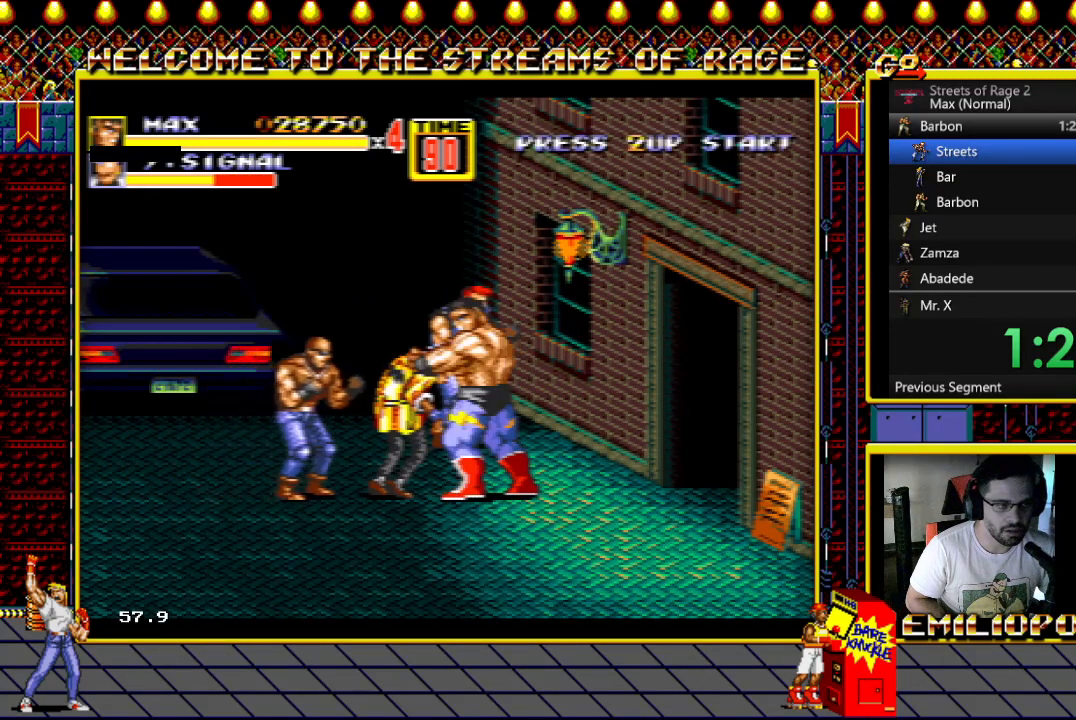
{"buttons": ["DPAD_LEFT"], "events": [[133, "DPAD_UP", "up"], [133, "X", "up"], [200, "X", "down"], [300, "X", "up"], [383, "X", "down"], [467, "X", "up"]]}
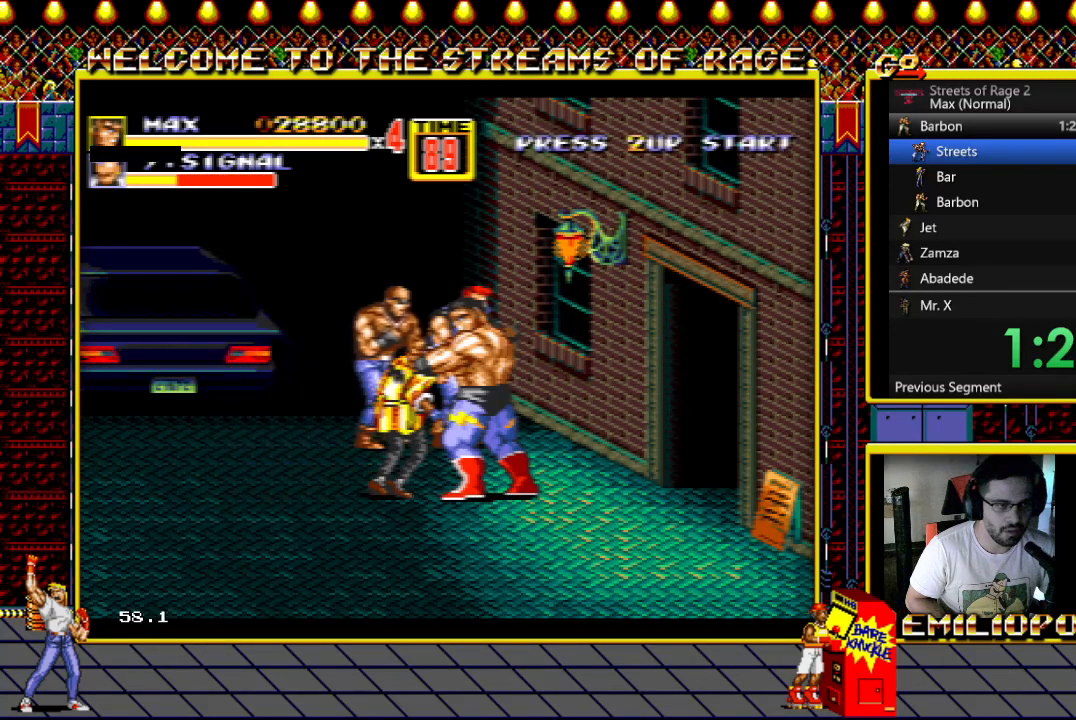
{"buttons": [], "events": [[50, "X", "down"], [150, "X", "up"], [233, "X", "down"], [333, "X", "up"], [367, "DPAD_LEFT", "up"]]}
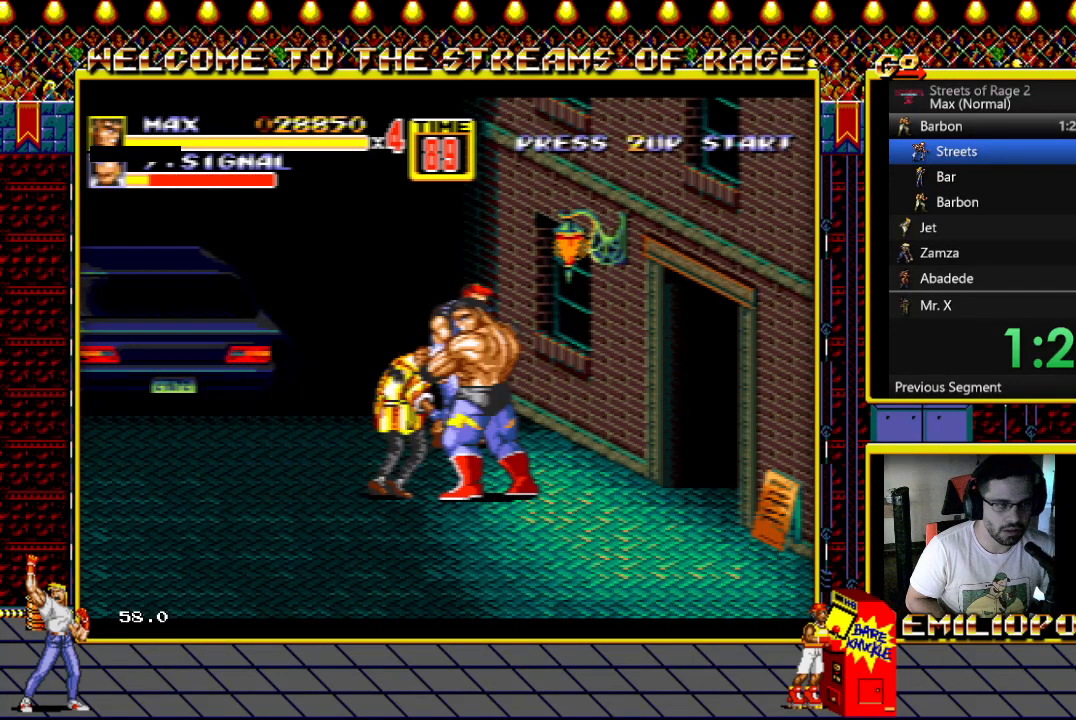
{"buttons": [], "events": [[267, "DPAD_UP", "down"], [367, "DPAD_UP", "up"]]}
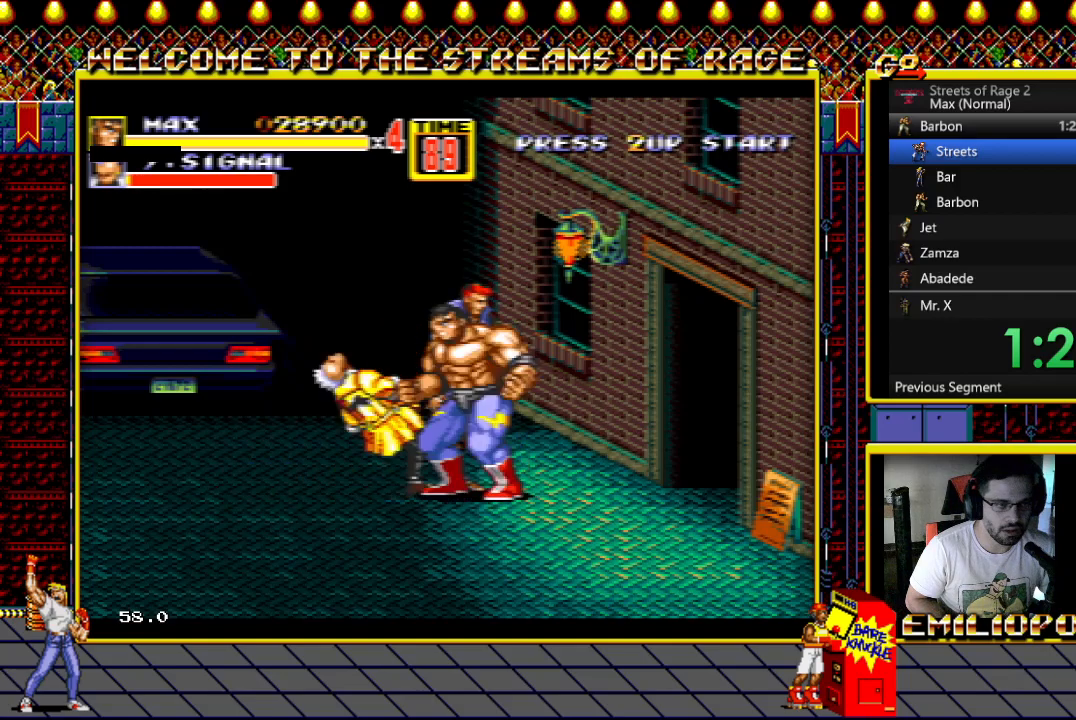
{"buttons": ["DPAD_UP"], "events": [[200, "DPAD_UP", "down"]]}
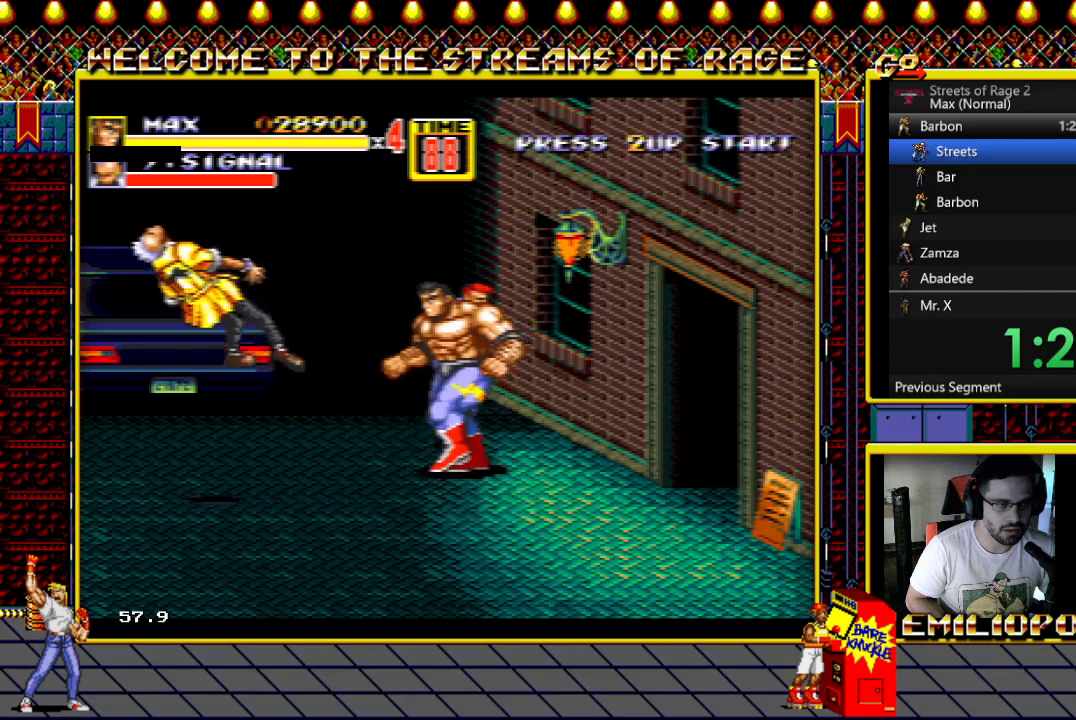
{"buttons": ["Y"], "events": [[333, "B", "down"], [433, "B", "up"], [450, "DPAD_UP", "up"], [483, "Y", "down"]]}